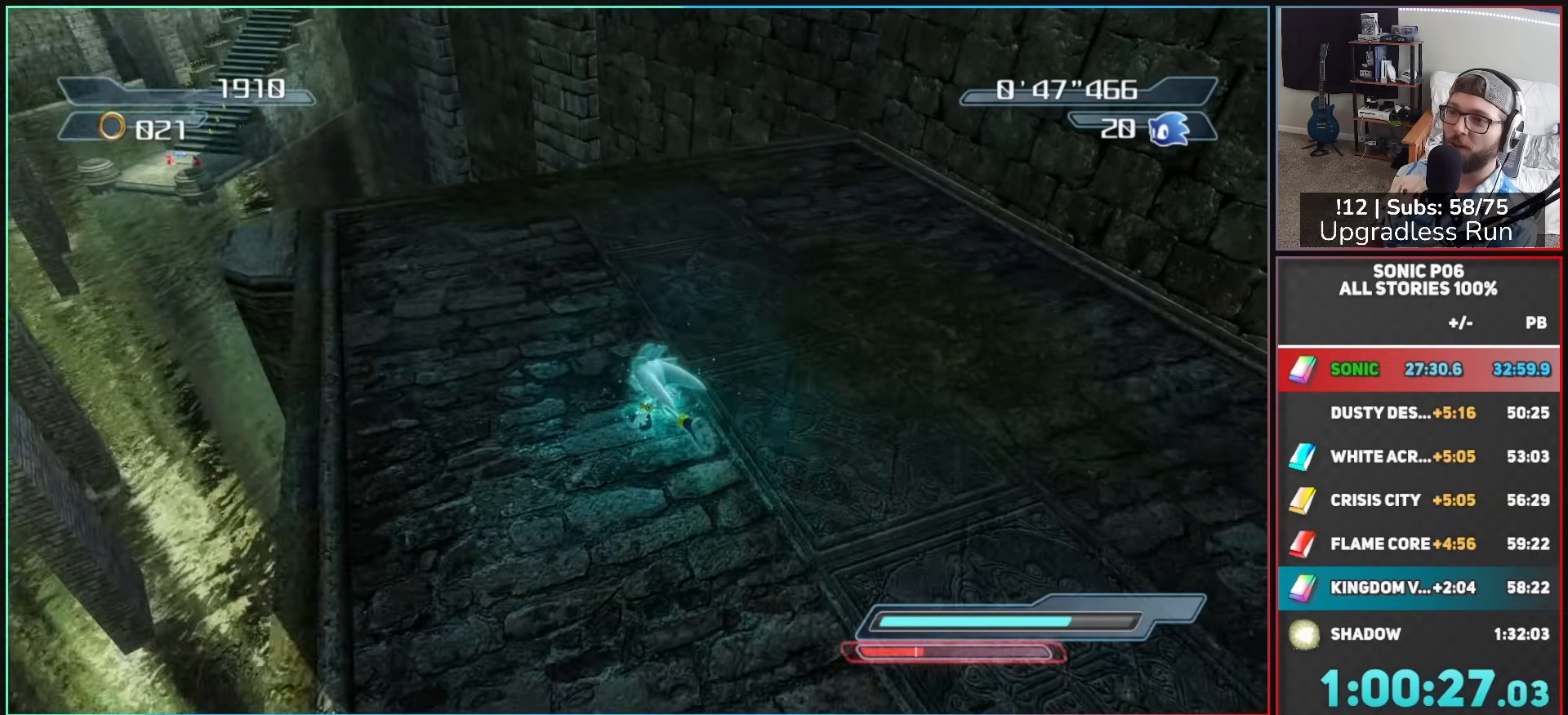
Gameplay with a controller (Xbox layout); each line is a JSON object with the inputs held at the frame after it. "events" lists button and stick changes between this image and that frame as [ms after this image, input, new state], when the widget could be followed in between.
{"buttons": [], "left_stick": "up-left", "right_stick": "down-left", "events": []}
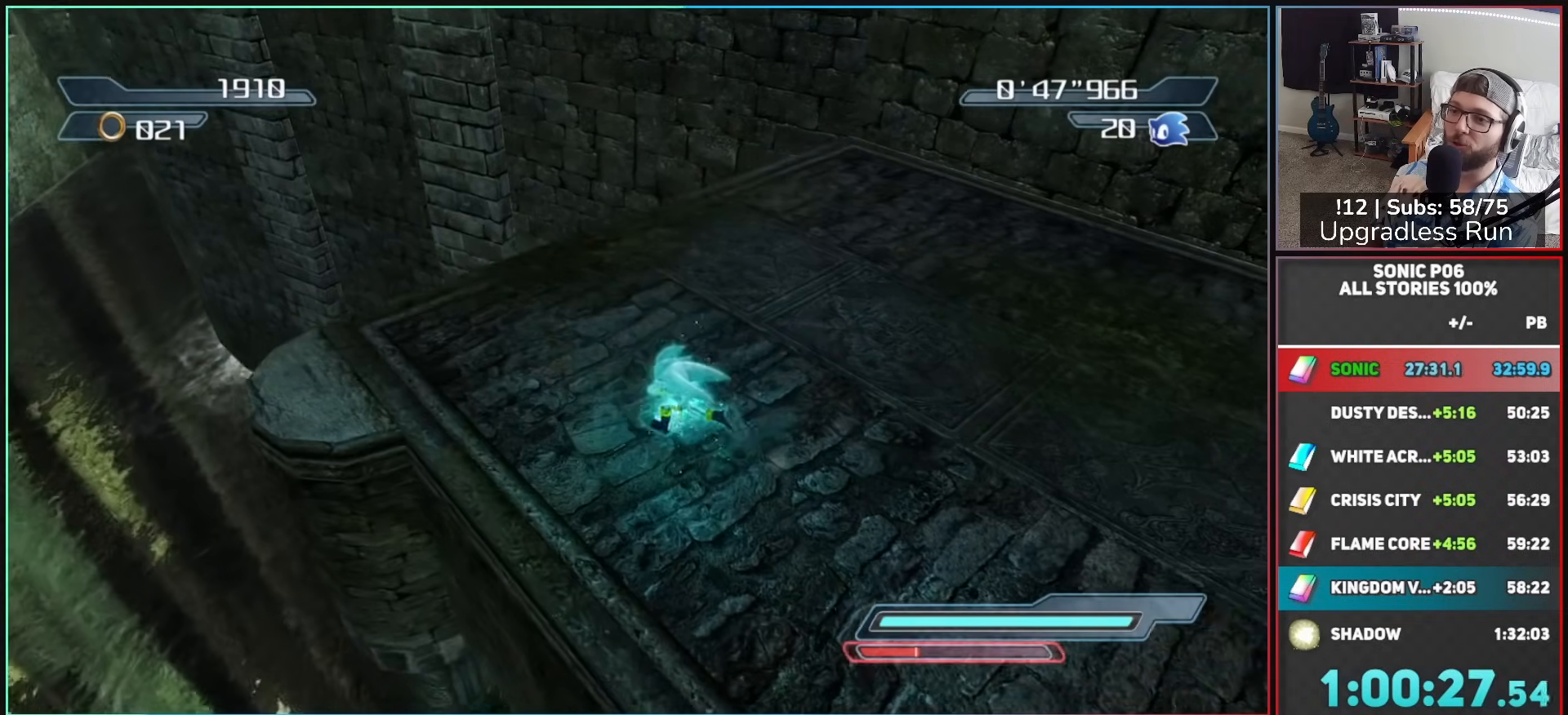
{"buttons": ["A"], "left_stick": "up-left", "right_stick": "left", "events": [[450, "A", "down"], [450, "right_stick", "left"]]}
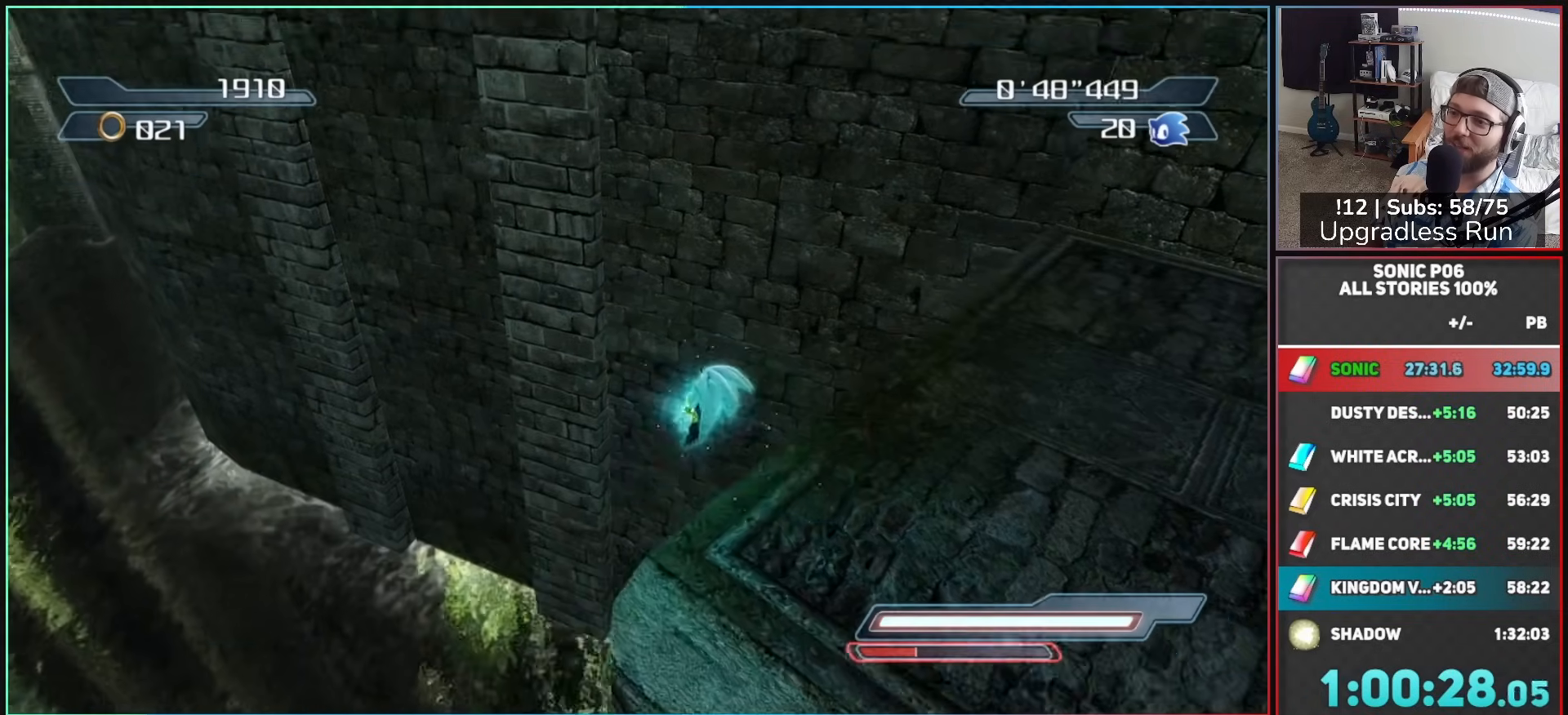
{"buttons": ["A"], "left_stick": "up-left", "right_stick": "left", "events": [[33, "A", "up"], [150, "A", "down"]]}
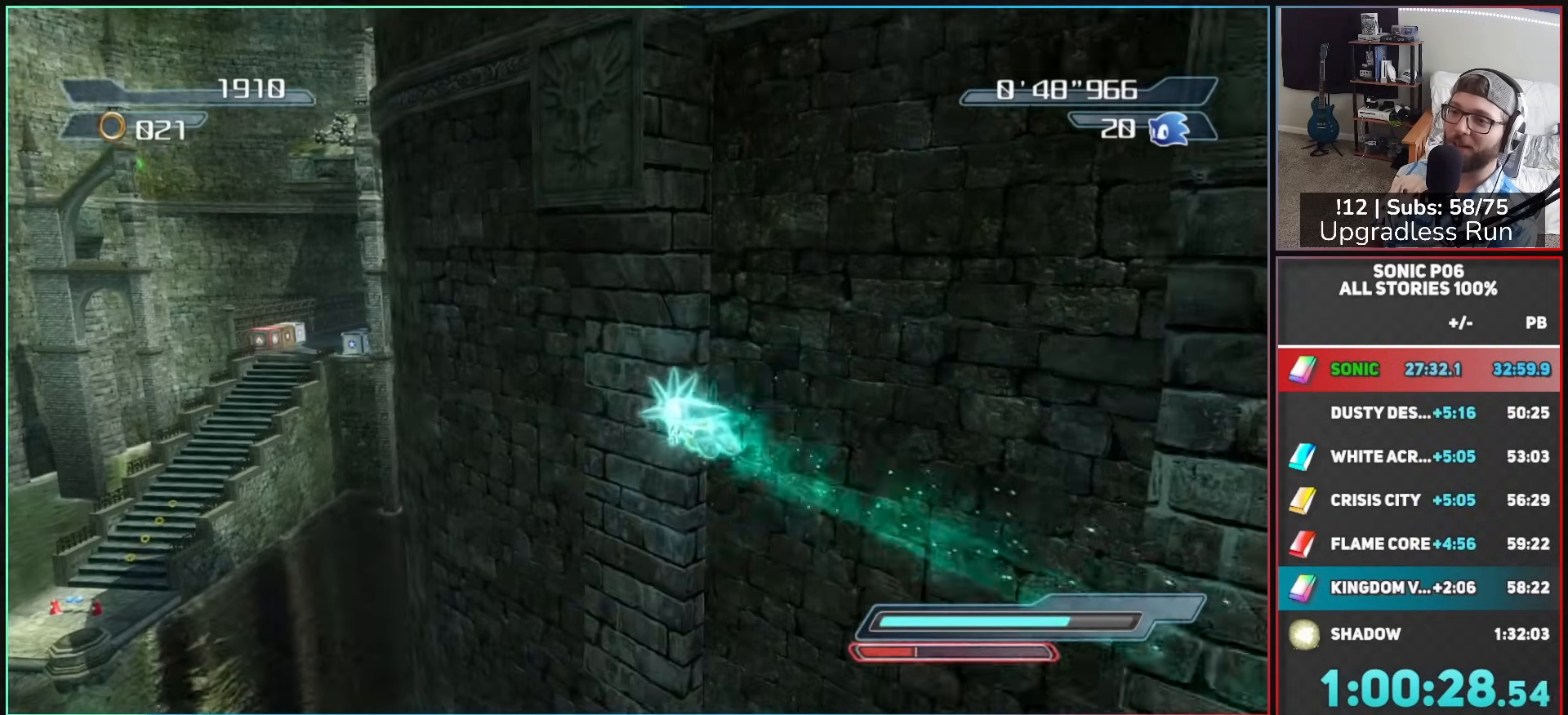
{"buttons": ["A"], "left_stick": "up", "right_stick": "left", "events": [[400, "left_stick", "up"]]}
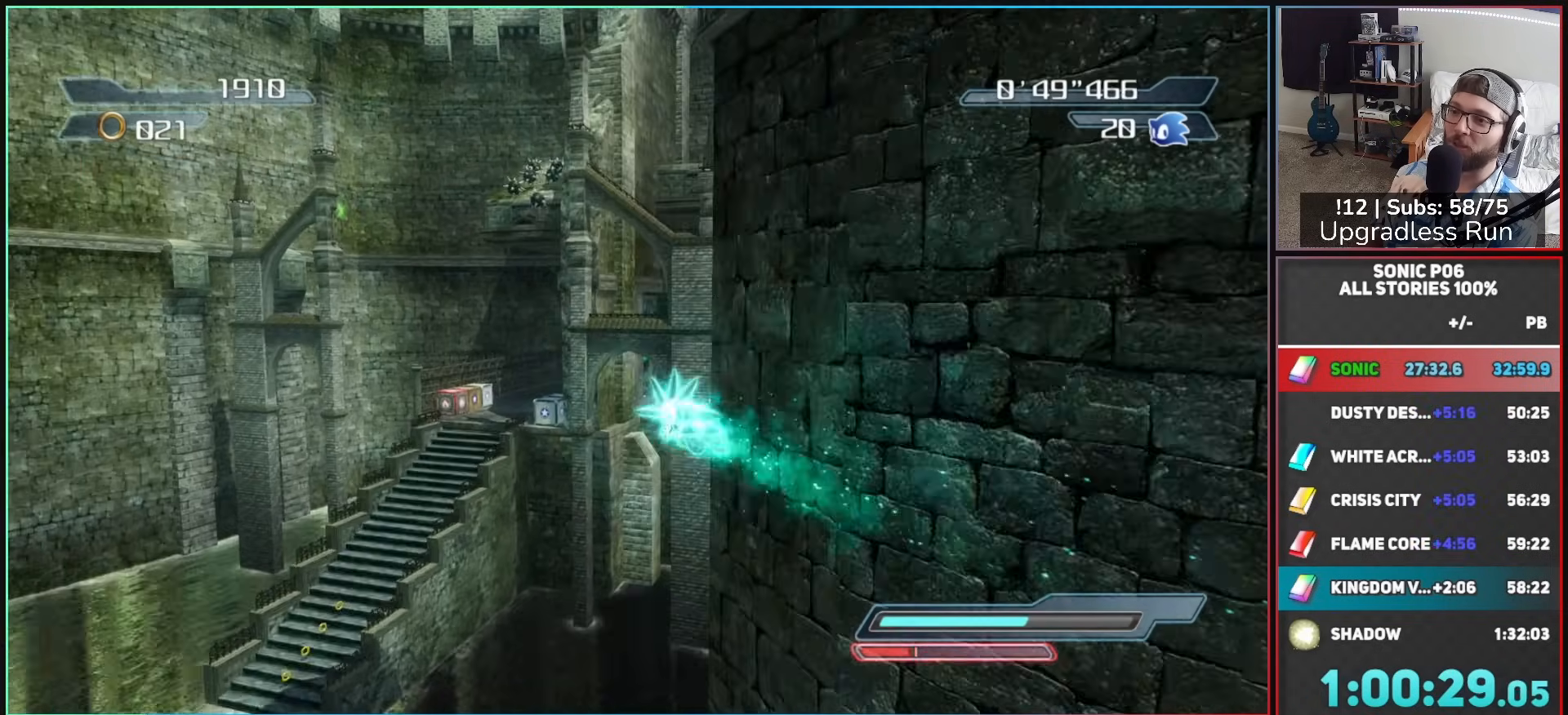
{"buttons": ["A"], "left_stick": "up-left", "right_stick": "left", "events": [[500, "left_stick", "up-left"]]}
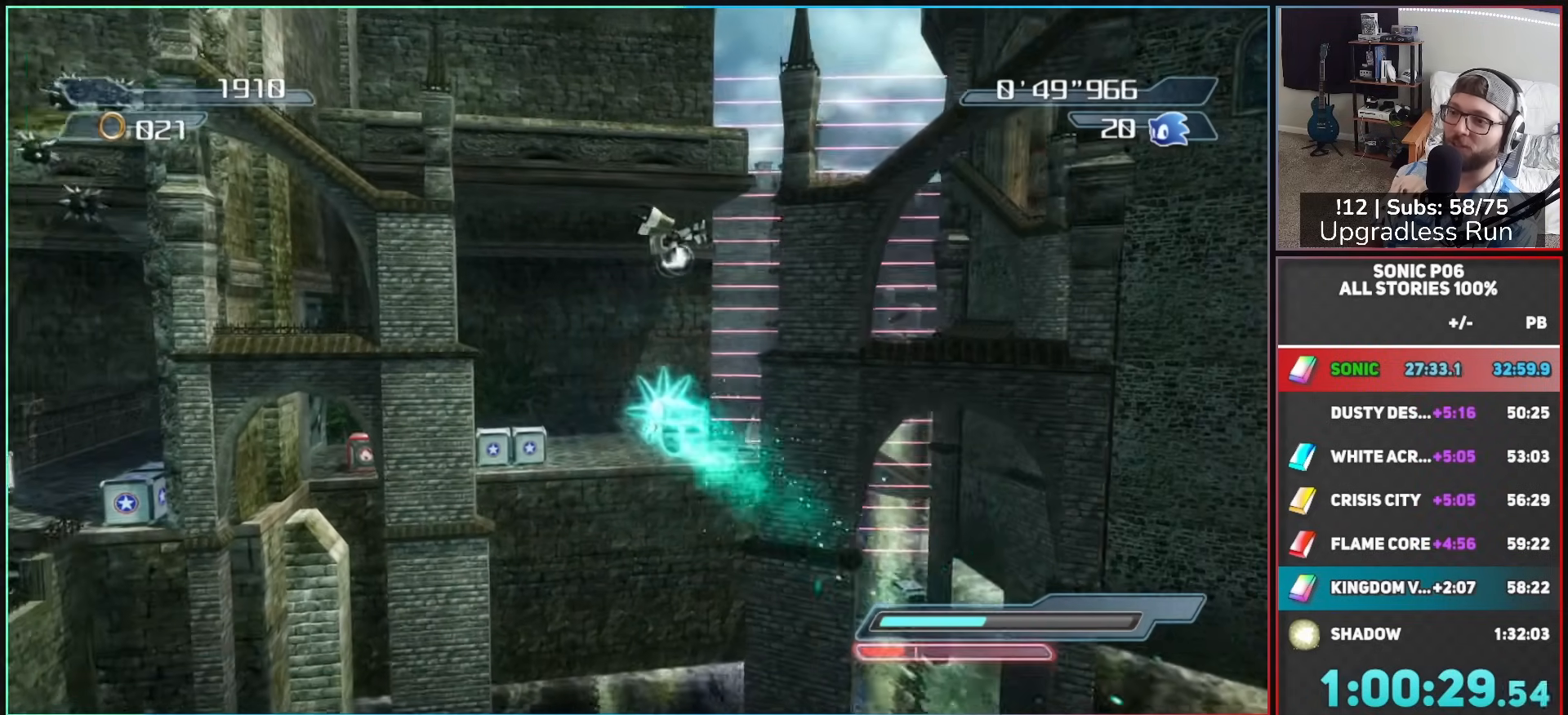
{"buttons": ["A"], "left_stick": "up-left", "right_stick": "left", "events": []}
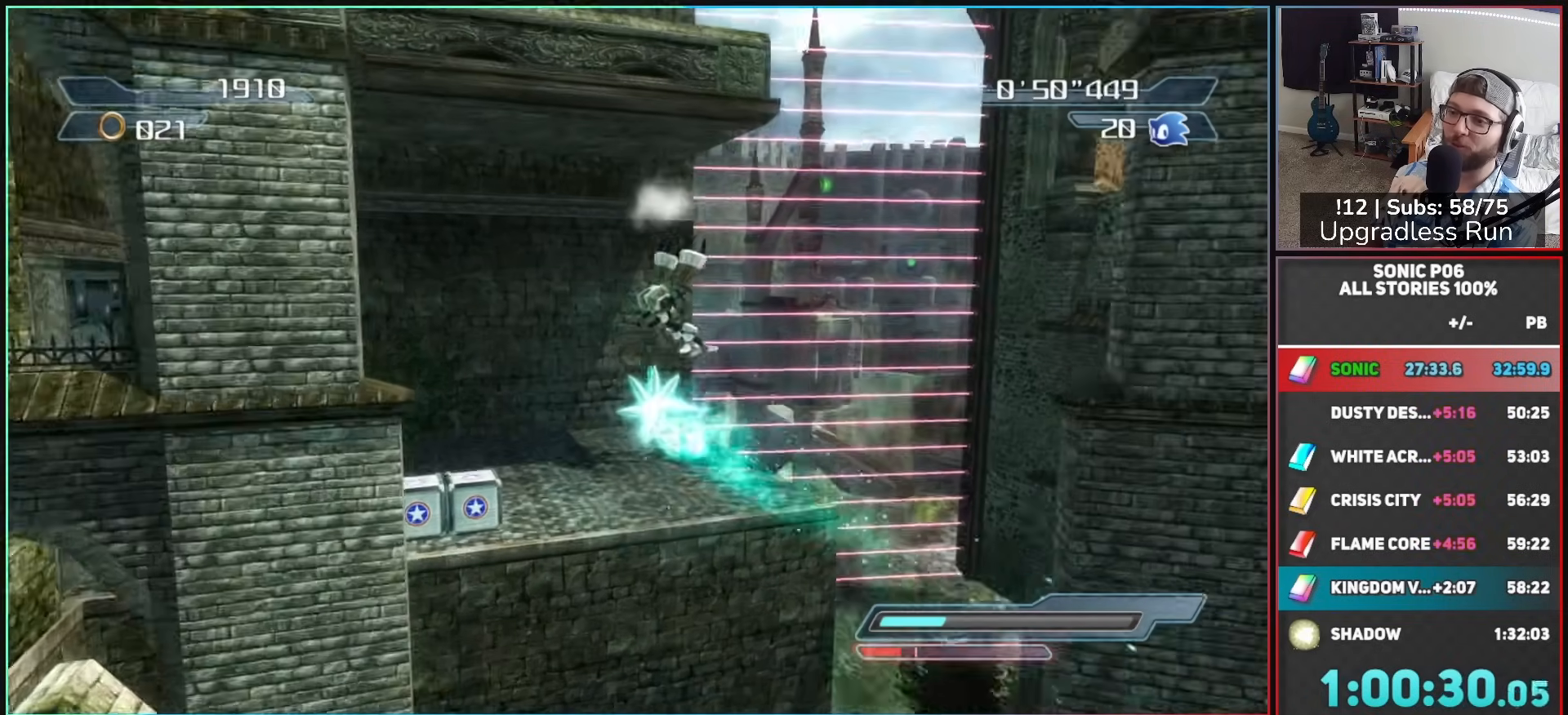
{"buttons": [], "left_stick": "up-left", "right_stick": "left", "events": [[483, "A", "up"]]}
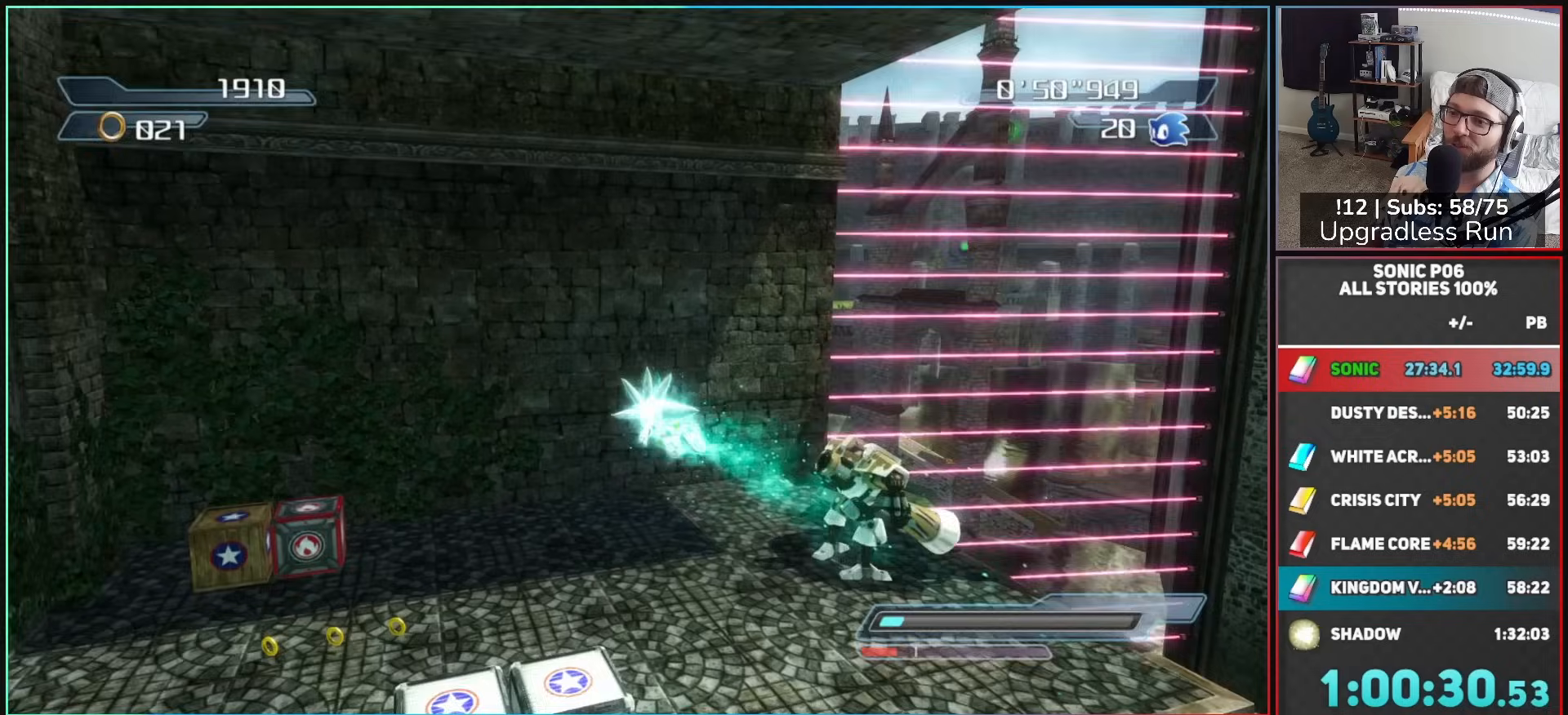
{"buttons": [], "left_stick": "center", "right_stick": "left", "events": [[400, "left_stick", "center"]]}
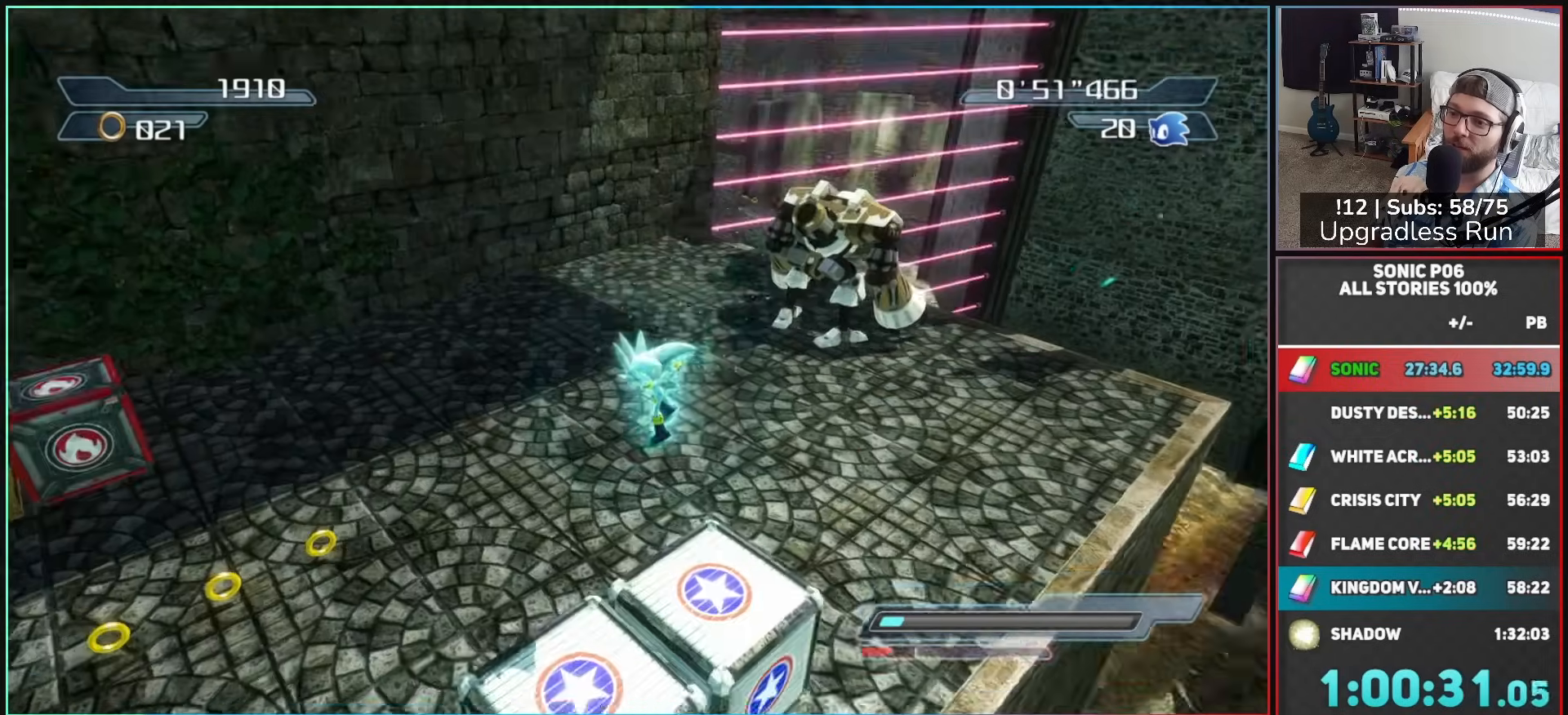
{"buttons": [], "left_stick": "center", "right_stick": "up-left", "events": [[33, "right_stick", "up-left"], [117, "left_stick", "right"], [367, "left_stick", "up"], [500, "left_stick", "center"]]}
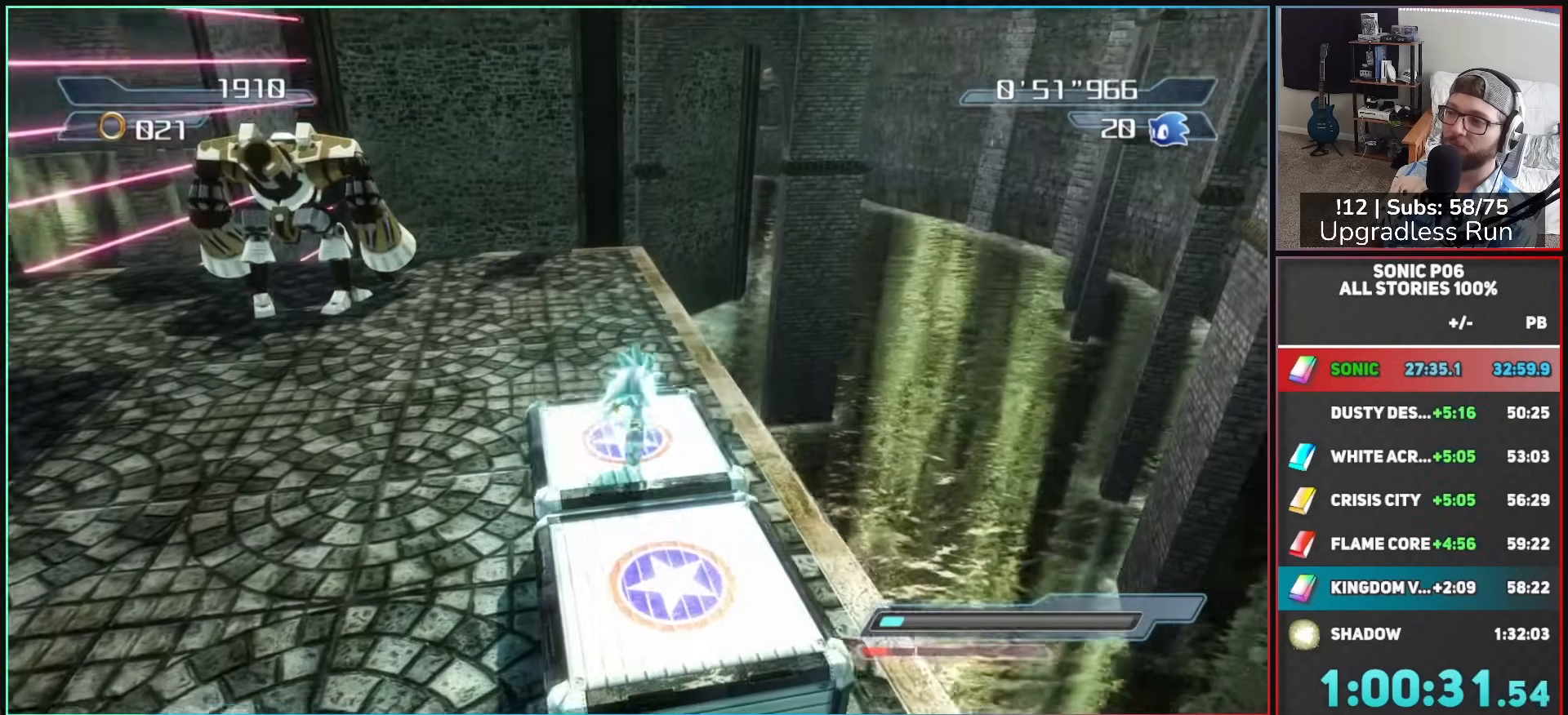
{"buttons": [], "left_stick": "up", "right_stick": "up", "events": [[33, "right_stick", "center"], [450, "right_stick", "up"], [500, "left_stick", "up"]]}
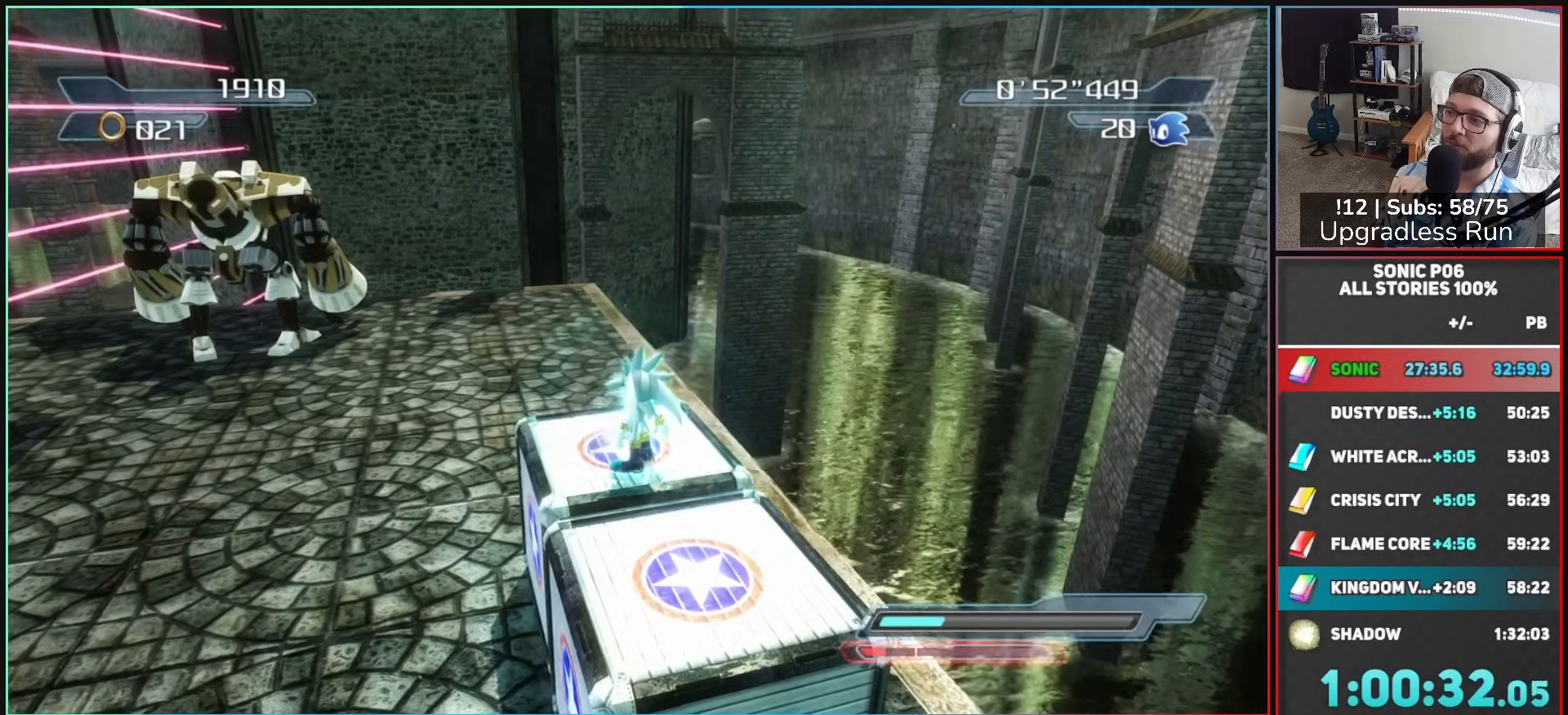
{"buttons": [], "left_stick": "center", "right_stick": "center", "events": [[117, "right_stick", "center"], [150, "left_stick", "center"]]}
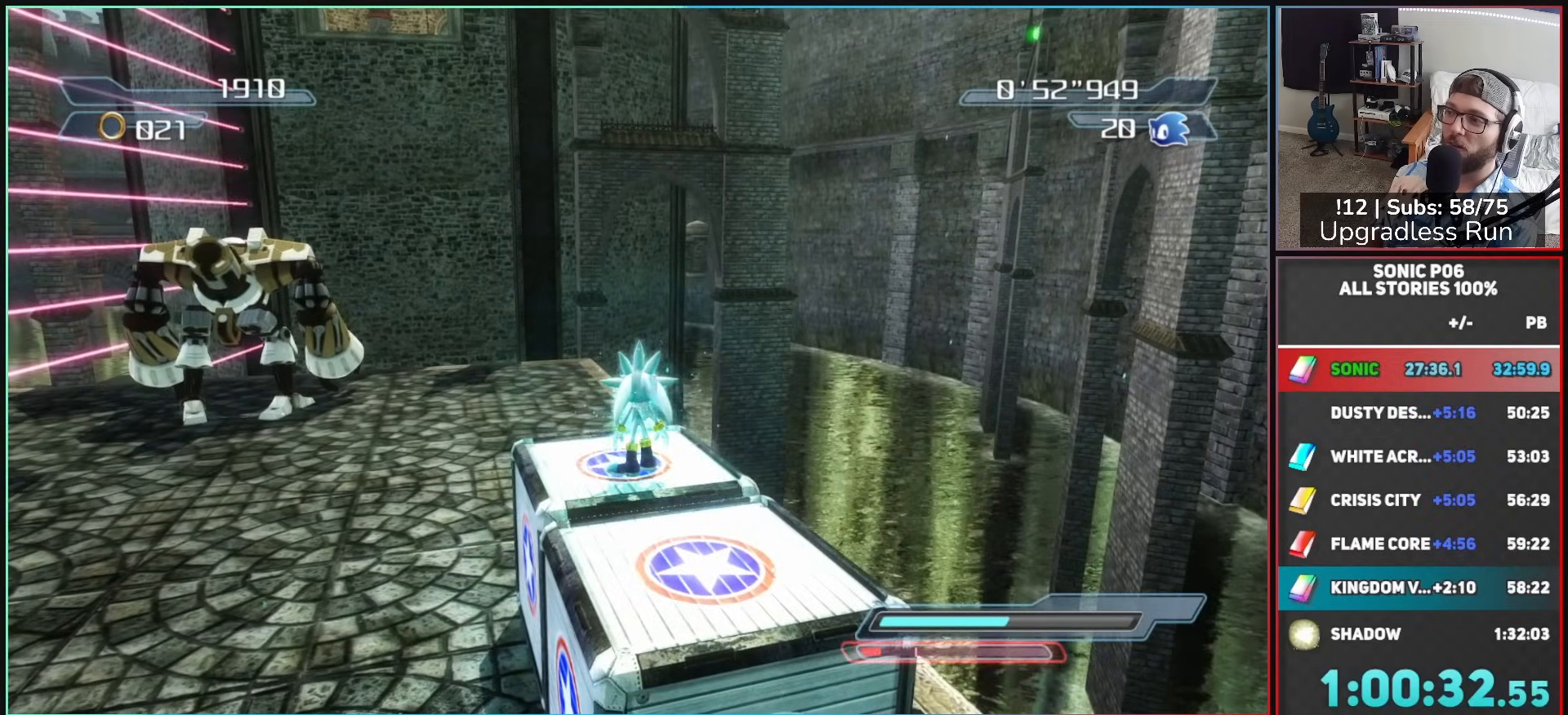
{"buttons": [], "left_stick": "center", "right_stick": "center", "events": [[150, "right_stick", "up"], [283, "right_stick", "center"]]}
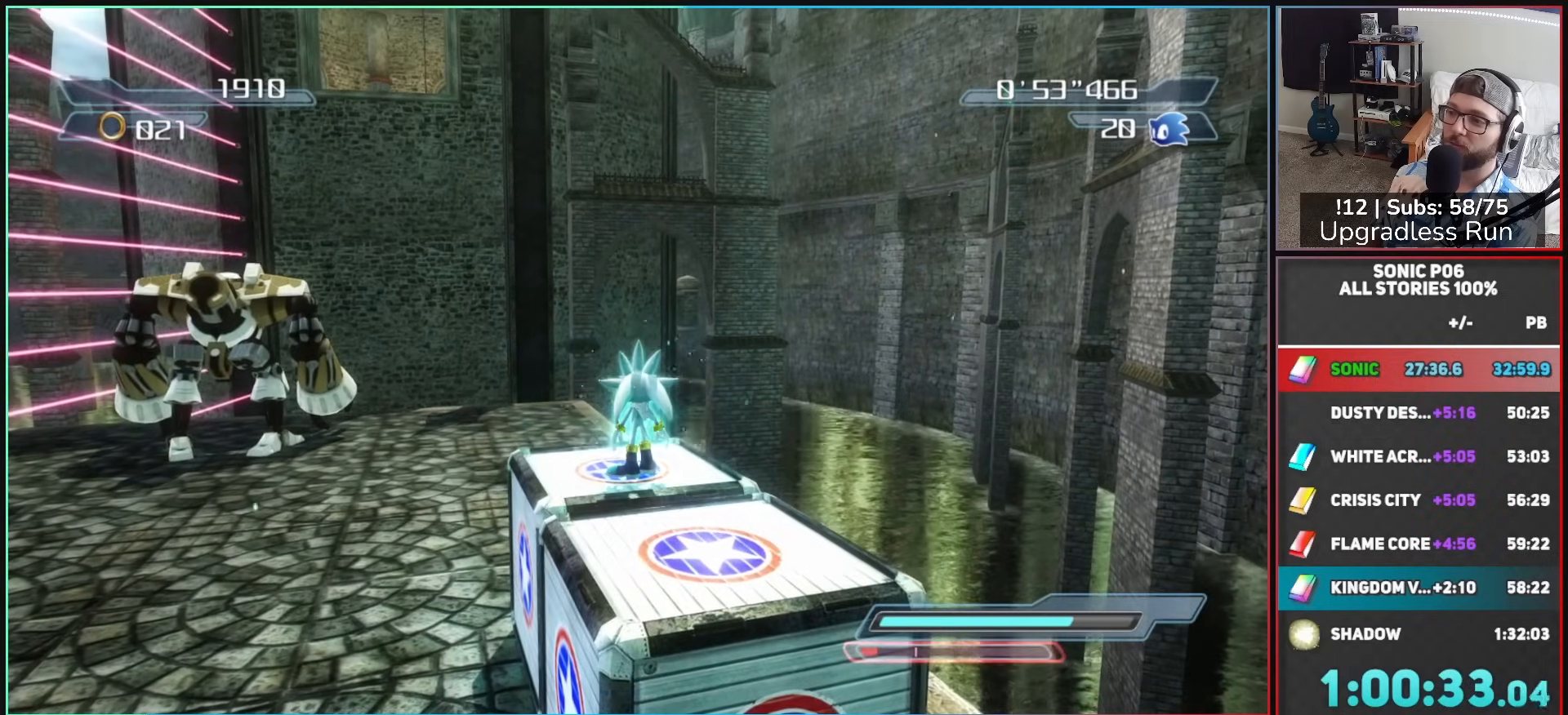
{"buttons": [], "left_stick": "up", "right_stick": "center", "events": [[33, "right_stick", "up-left"], [200, "right_stick", "center"], [367, "left_stick", "up"]]}
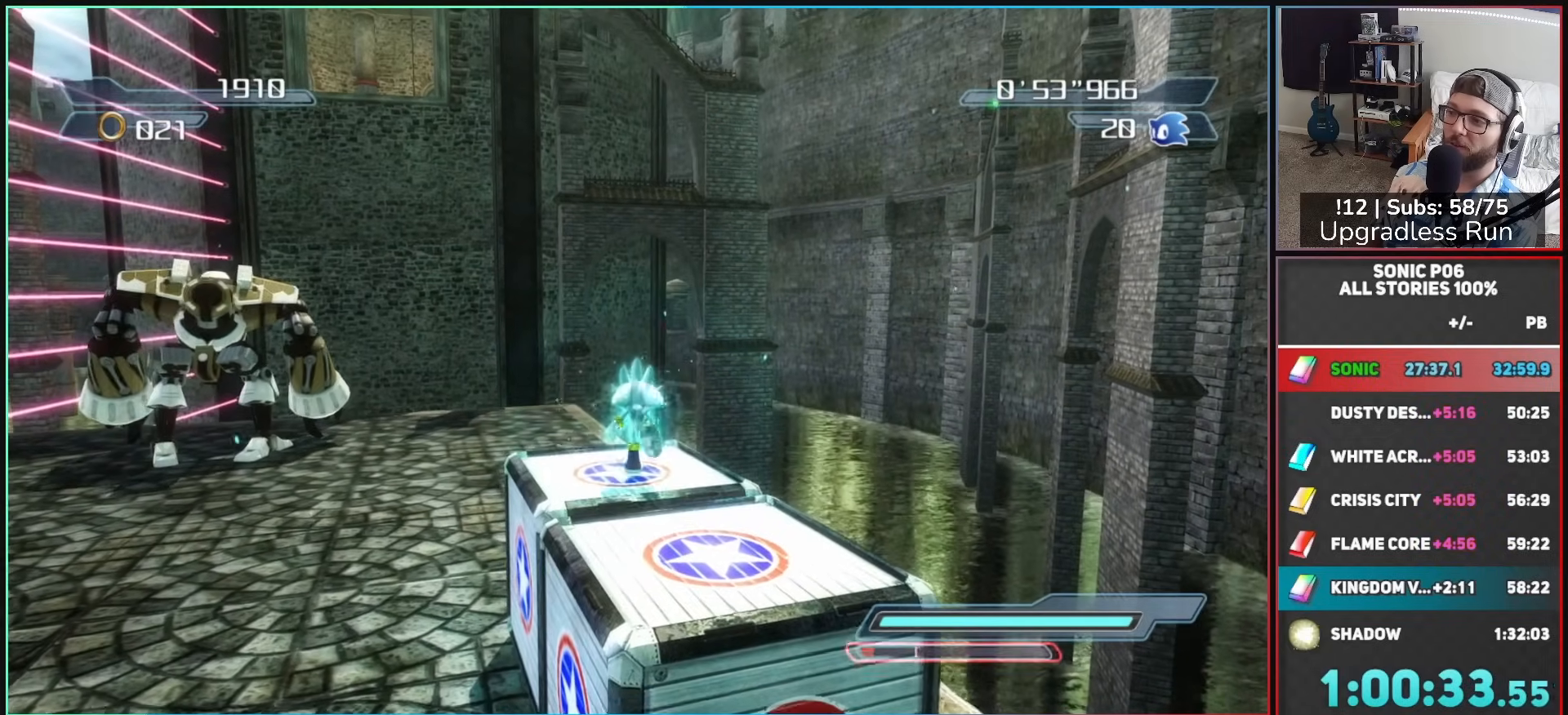
{"buttons": ["A"], "left_stick": "up", "right_stick": "center", "events": [[33, "A", "down"], [150, "A", "up"], [233, "A", "down"]]}
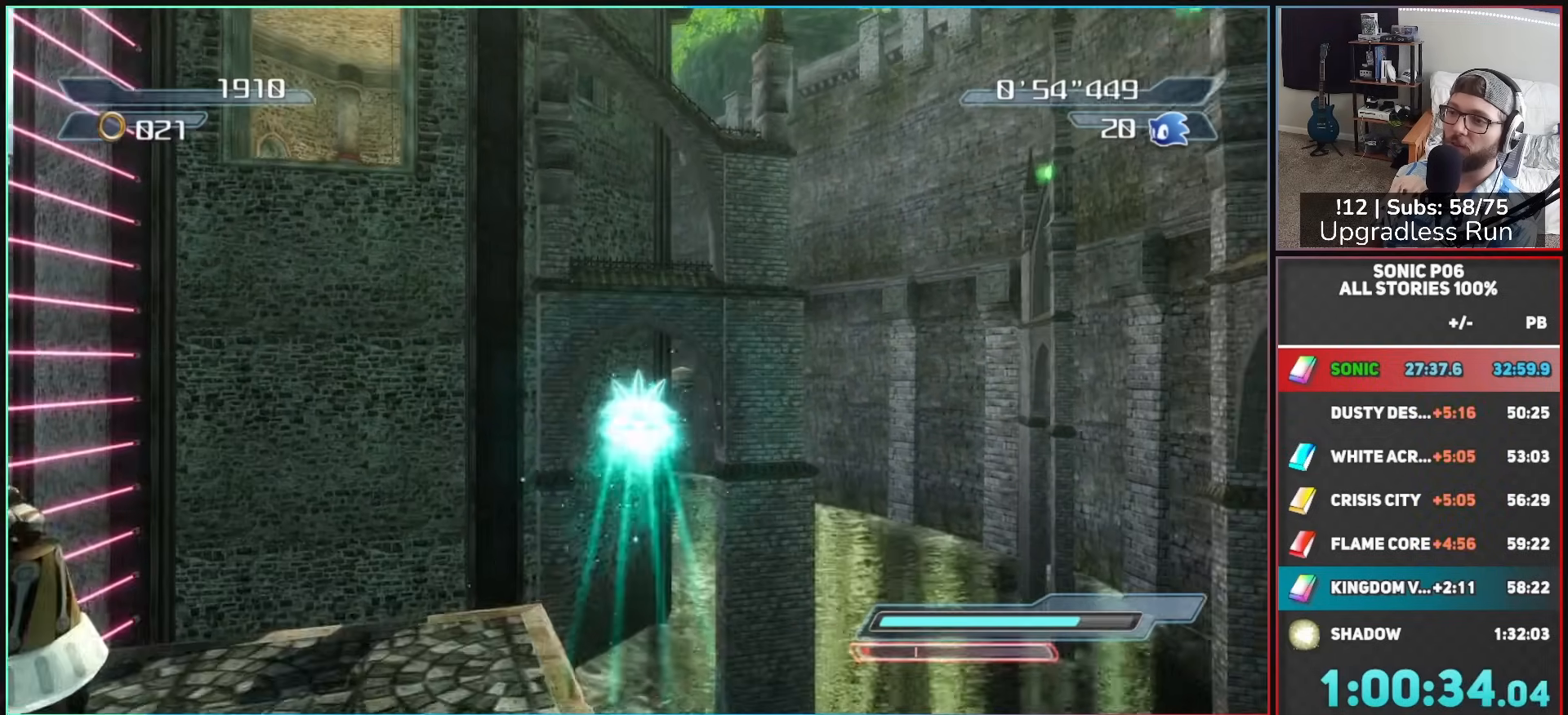
{"buttons": ["A"], "left_stick": "up", "right_stick": "center", "events": []}
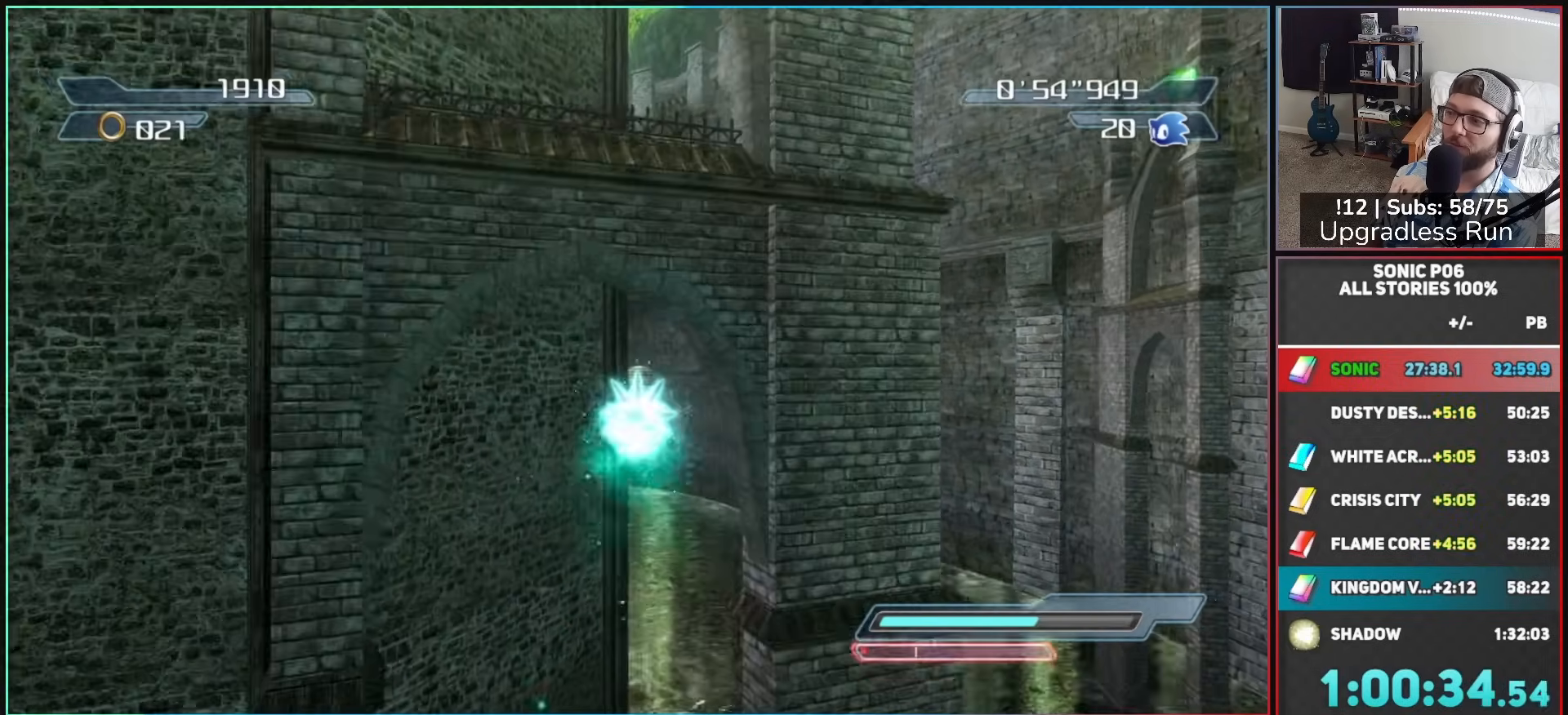
{"buttons": ["A"], "left_stick": "up", "right_stick": "center", "events": []}
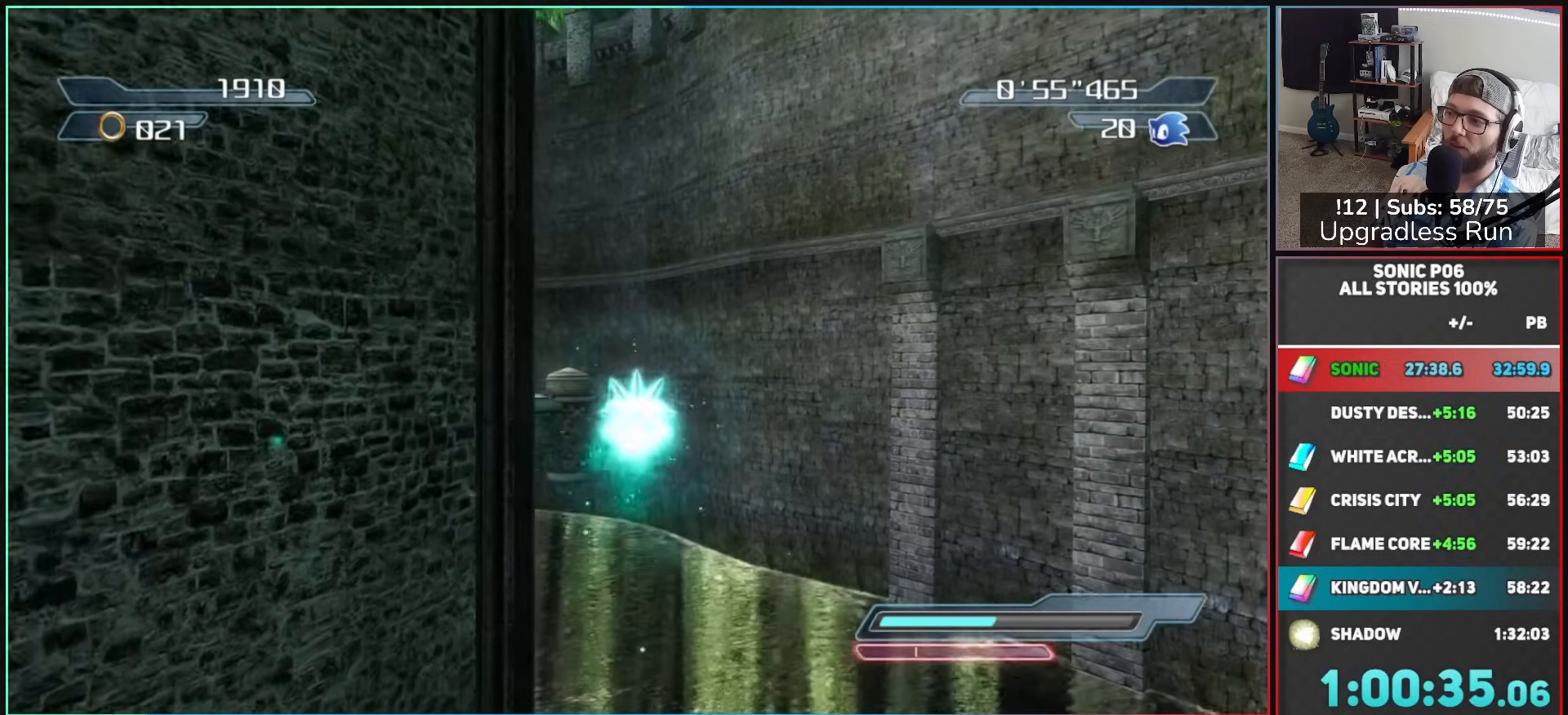
{"buttons": ["A"], "left_stick": "up", "right_stick": "down-right", "events": [[33, "right_stick", "right"], [117, "right_stick", "down-right"]]}
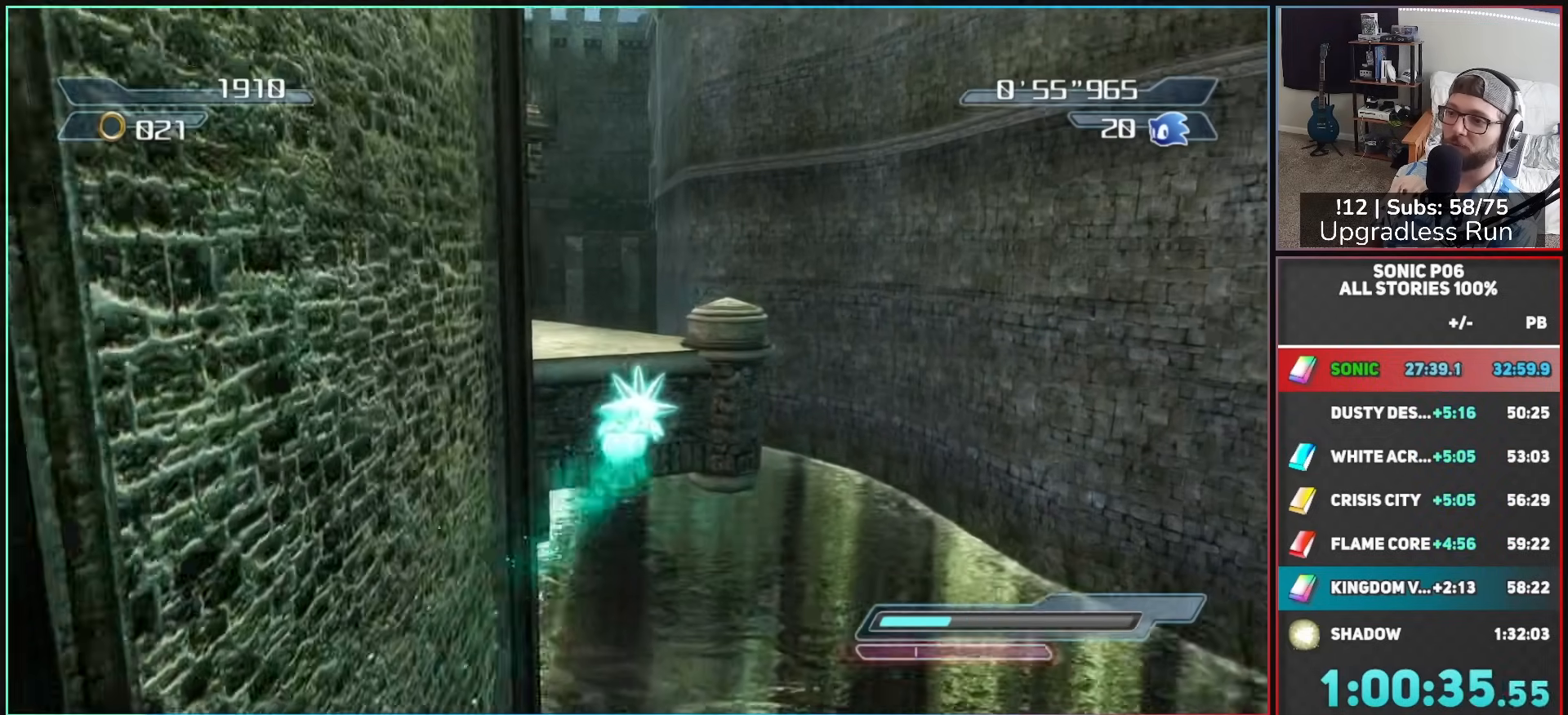
{"buttons": [], "left_stick": "up", "right_stick": "down-right", "events": [[433, "A", "up"], [433, "X", "down"], [483, "X", "up"]]}
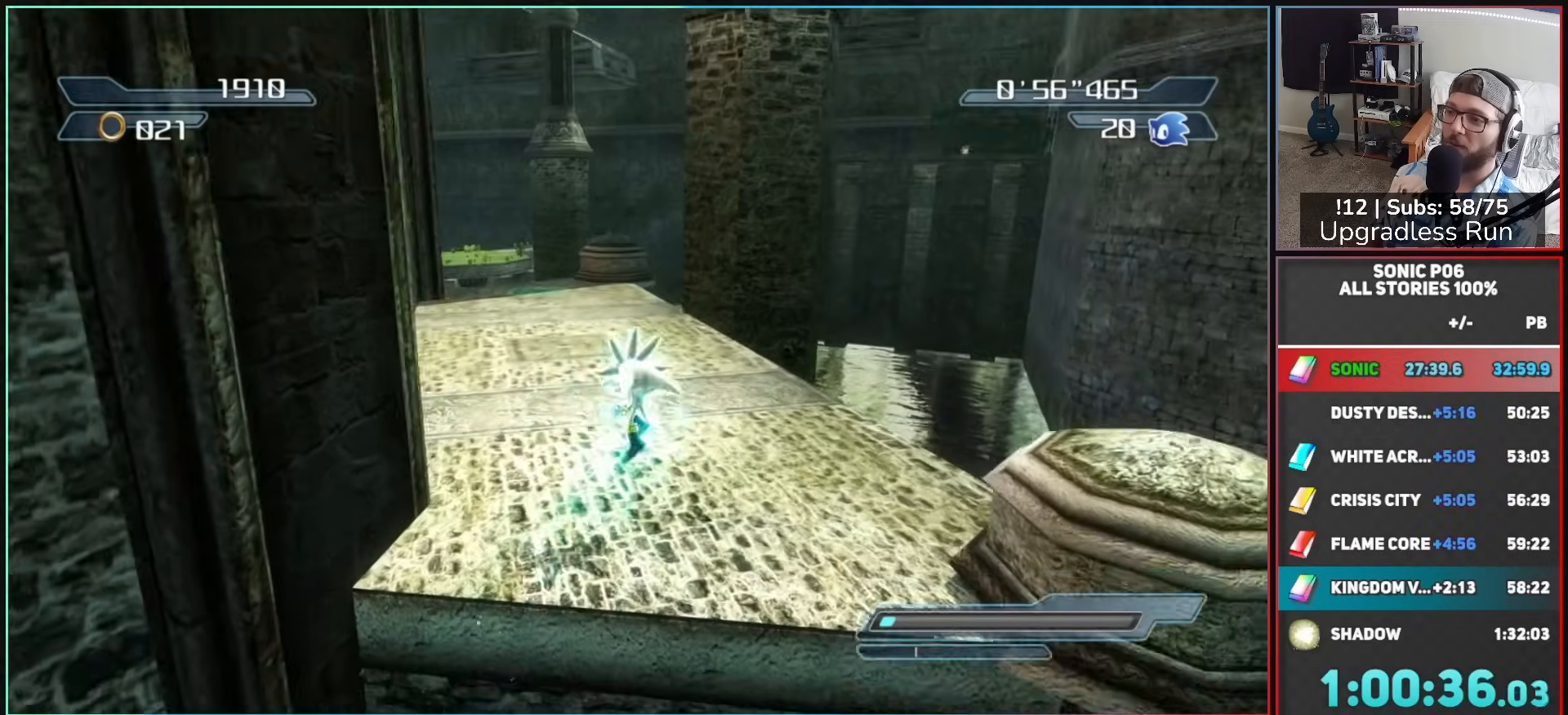
{"buttons": [], "left_stick": "up", "right_stick": "down-right", "events": []}
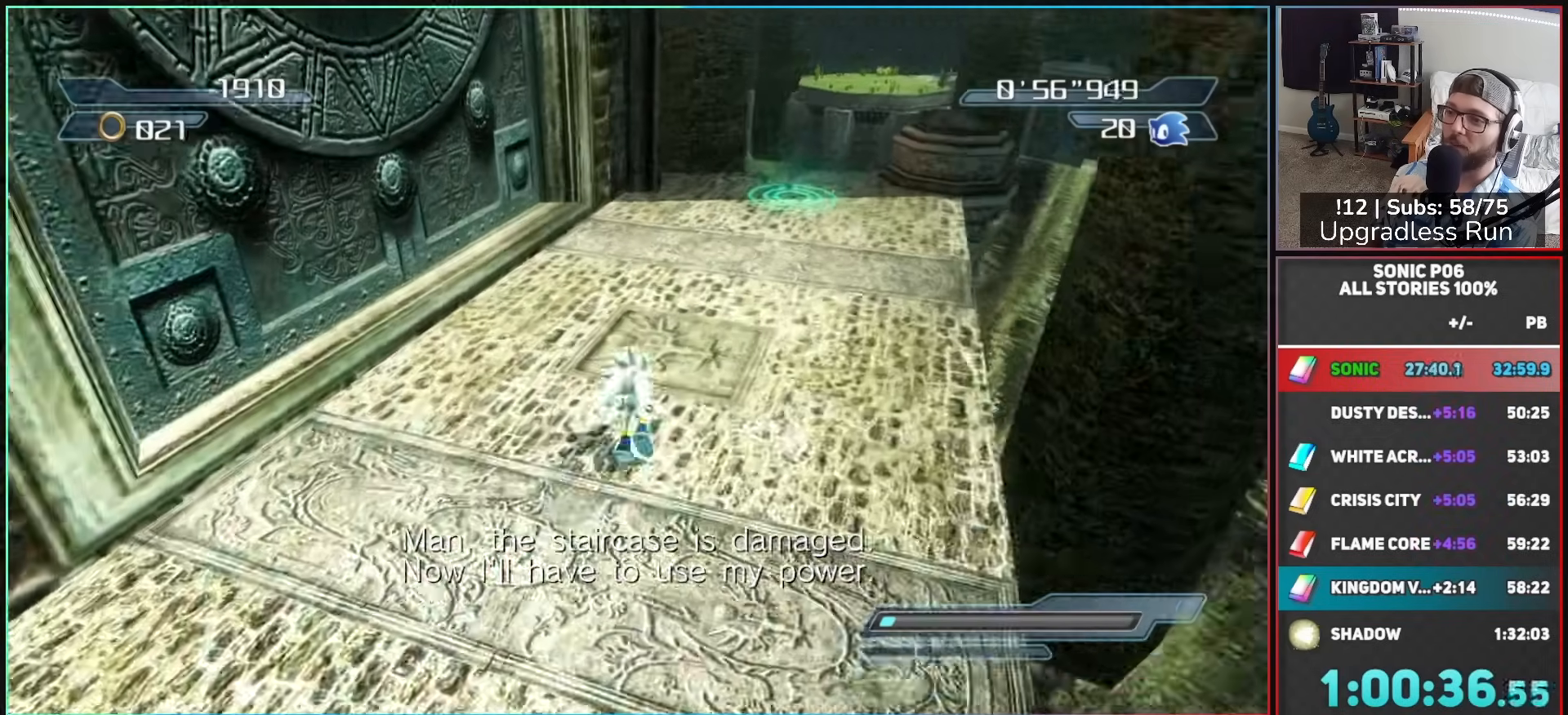
{"buttons": [], "left_stick": "up", "right_stick": "down-right", "events": []}
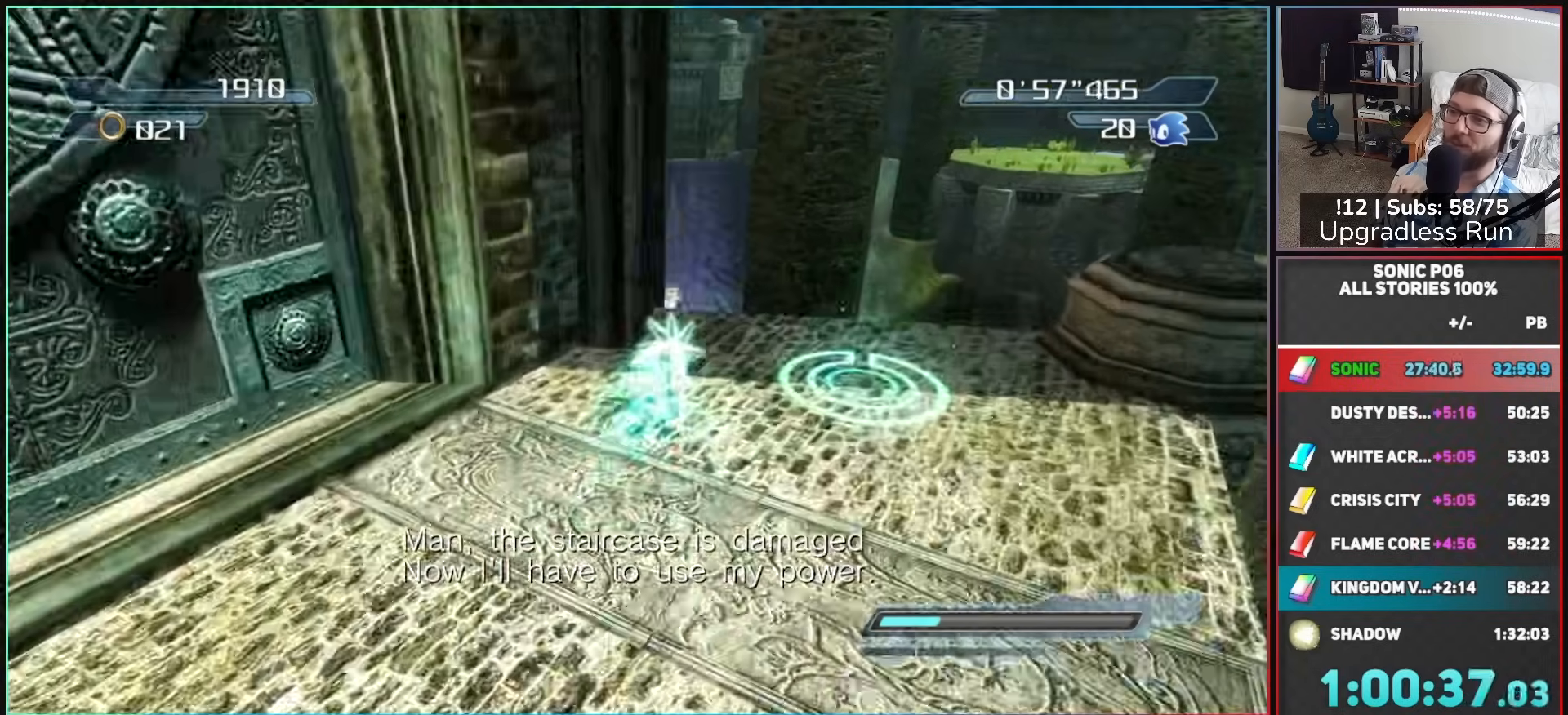
{"buttons": [], "left_stick": "up", "right_stick": "down-right", "events": [[117, "left_stick", "up-left"], [400, "left_stick", "up"], [417, "X", "down"], [483, "X", "up"]]}
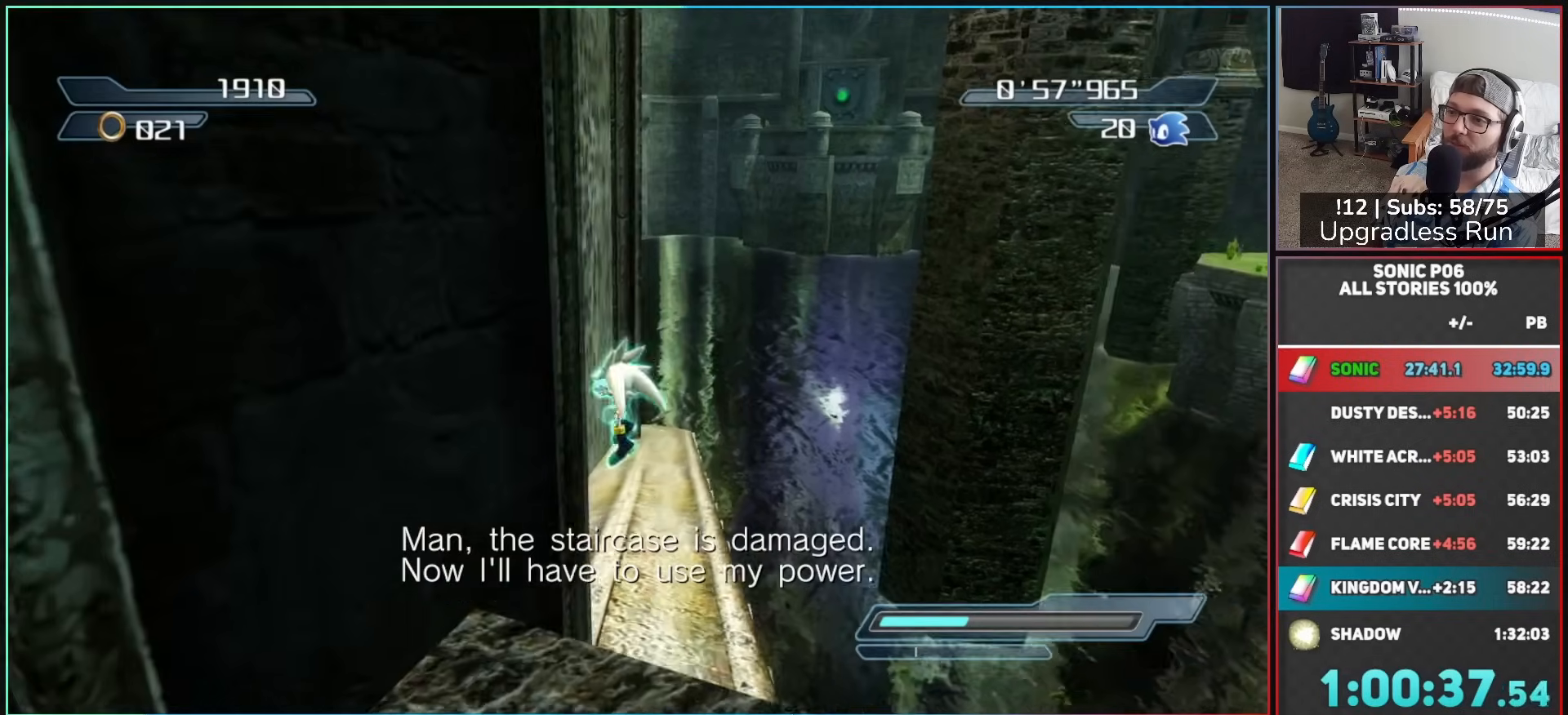
{"buttons": [], "left_stick": "up-right", "right_stick": "down-right", "events": [[200, "left_stick", "up-right"]]}
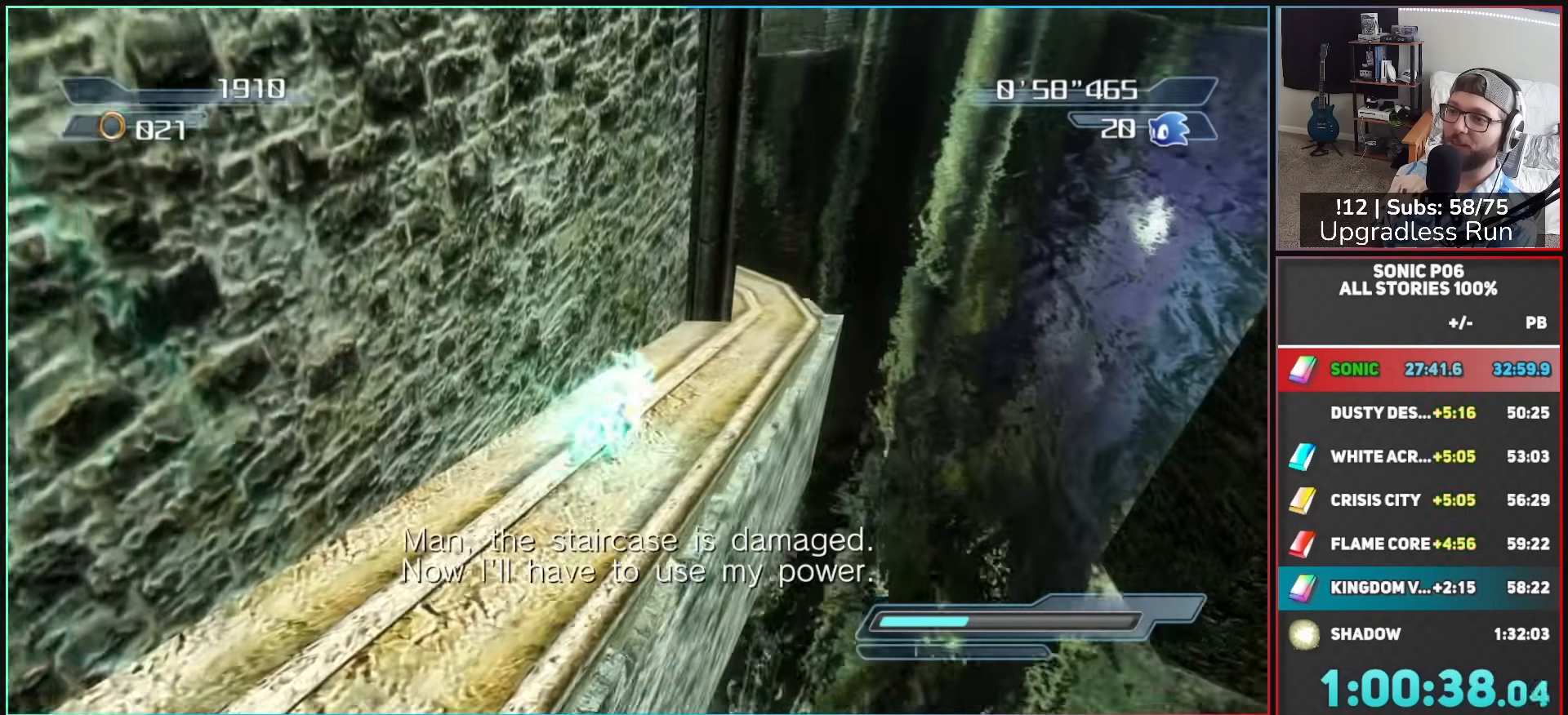
{"buttons": [], "left_stick": "up", "right_stick": "down-right", "events": [[400, "left_stick", "up"]]}
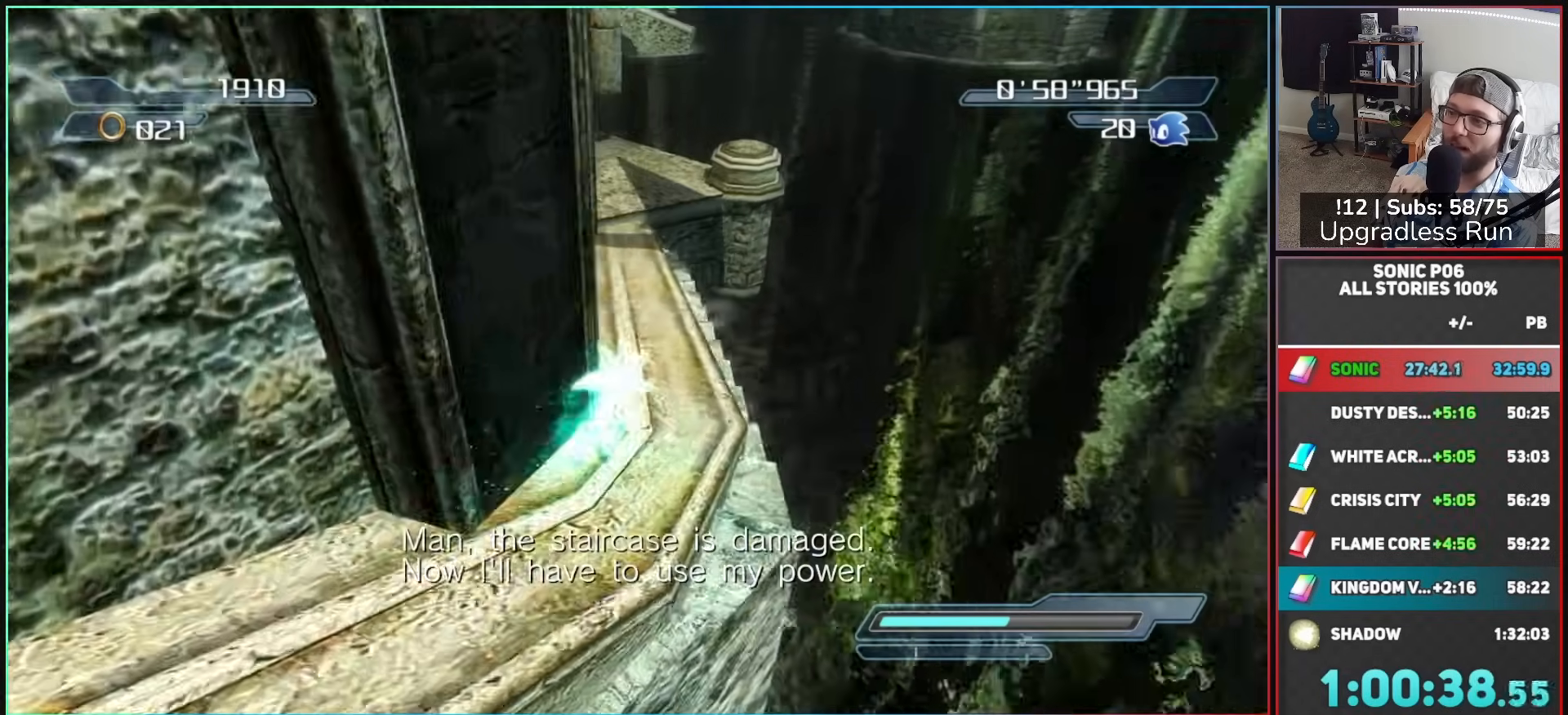
{"buttons": ["A"], "left_stick": "up-right", "right_stick": "down-right", "events": [[283, "A", "down"], [283, "left_stick", "up-right"], [367, "A", "up"], [450, "A", "down"]]}
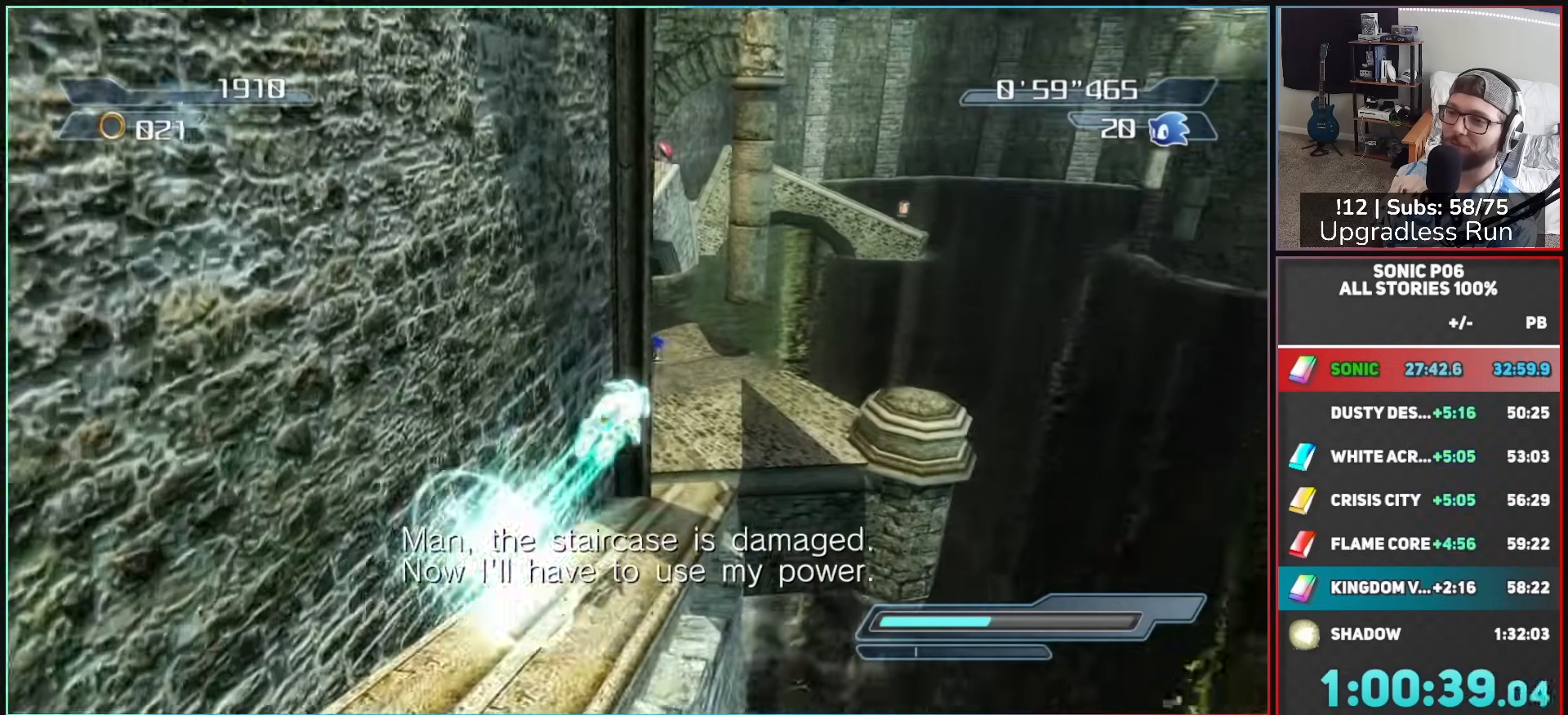
{"buttons": [], "left_stick": "up", "right_stick": "center", "events": [[200, "left_stick", "up-left"], [350, "left_stick", "up"], [400, "right_stick", "center"], [450, "A", "up"]]}
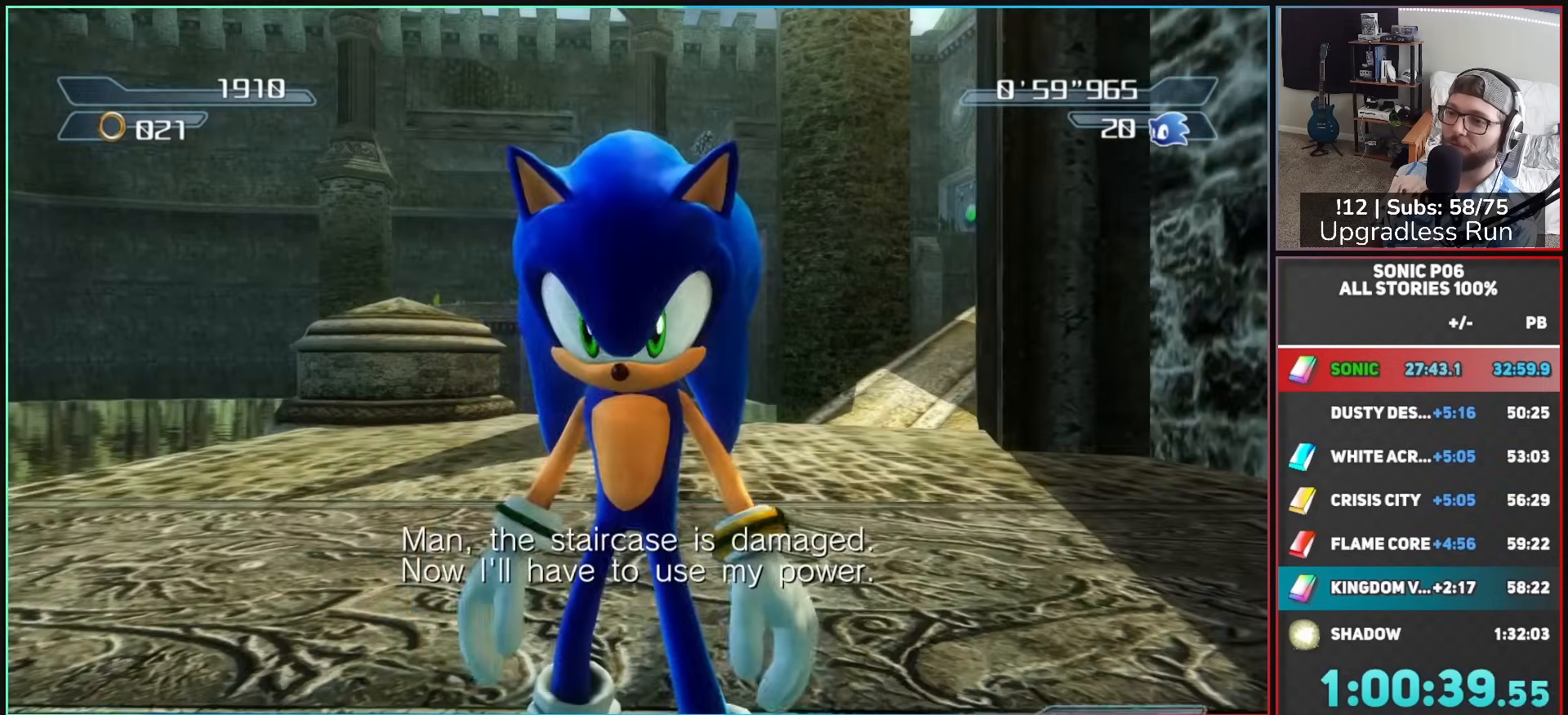
{"buttons": [], "left_stick": "up", "right_stick": "center", "events": []}
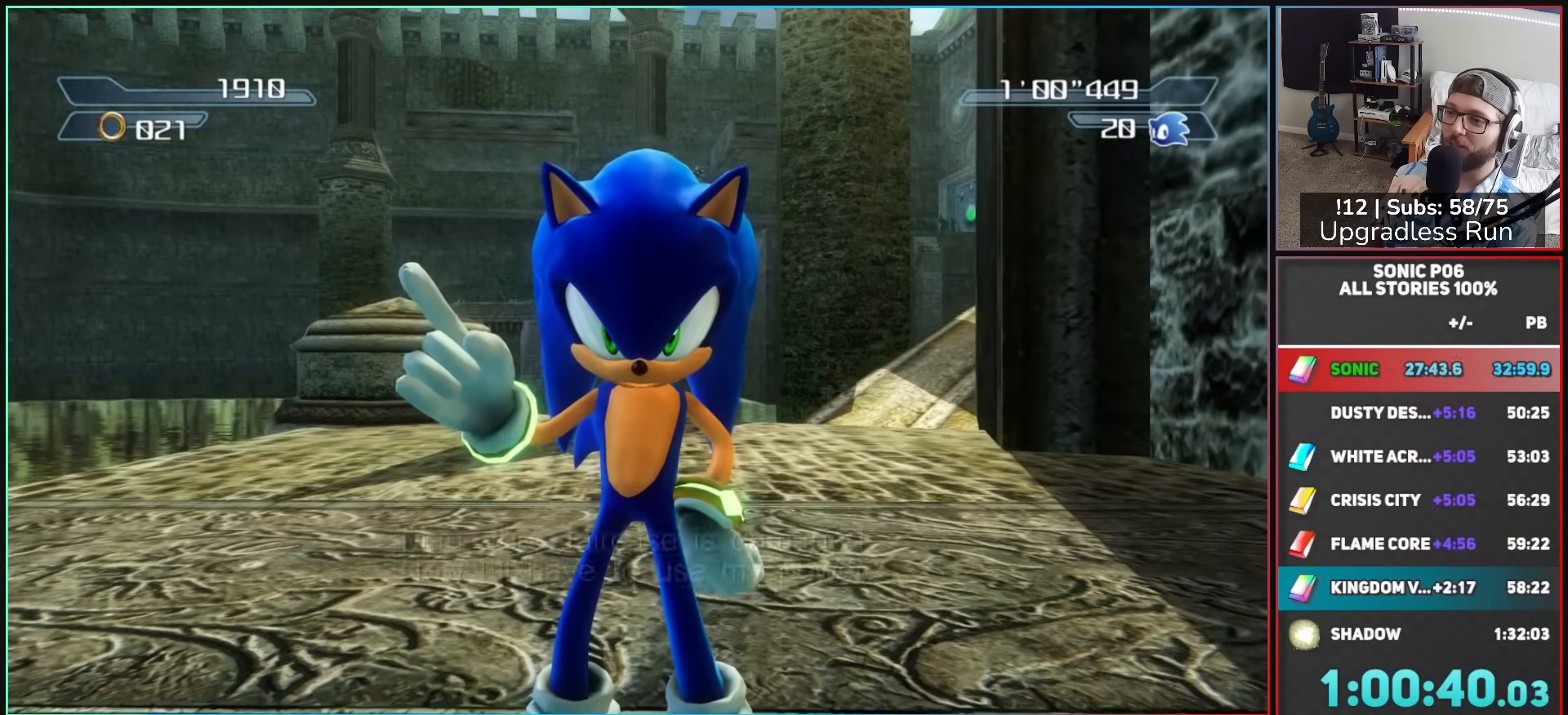
{"buttons": ["DPAD_RIGHT"], "left_stick": "up", "right_stick": "center", "events": [[417, "DPAD_RIGHT", "down"]]}
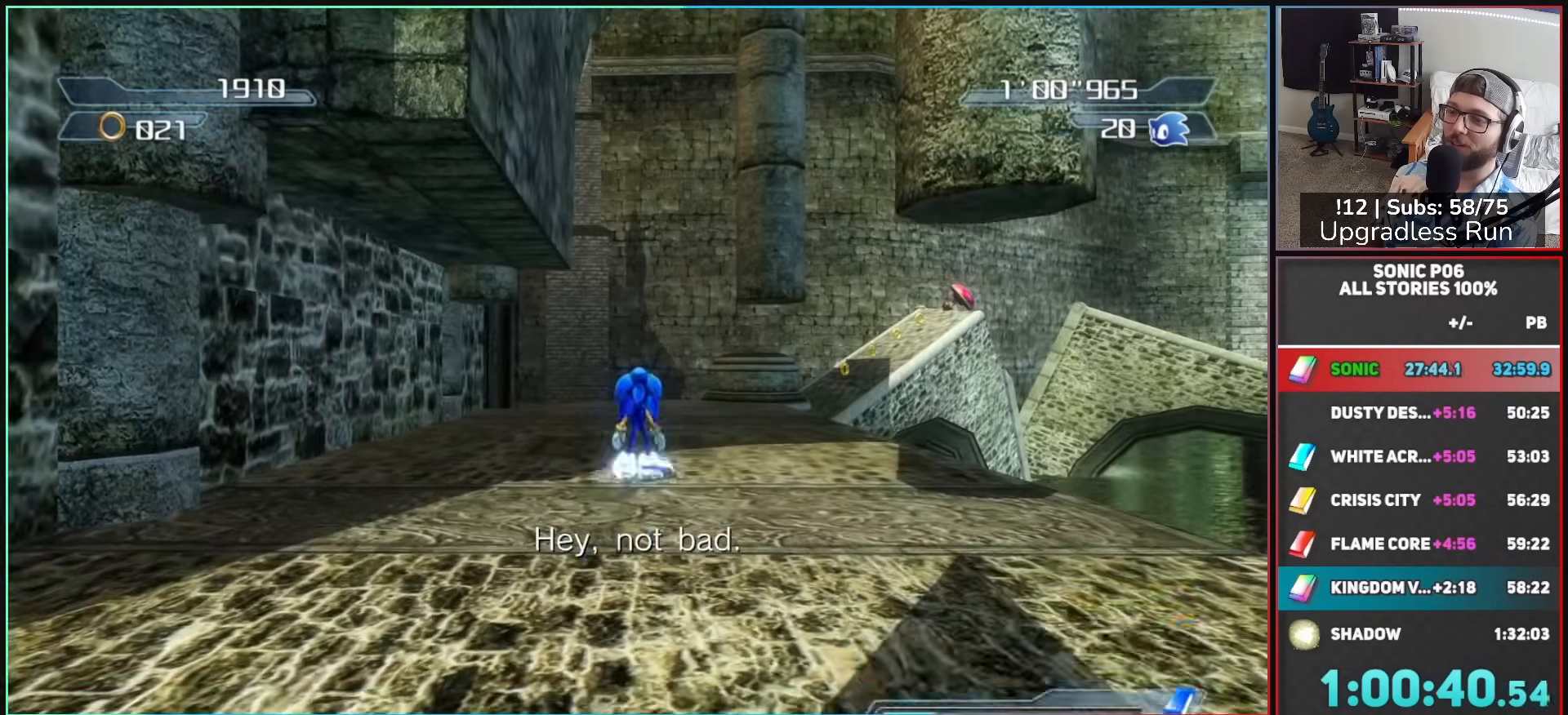
{"buttons": ["X"], "left_stick": "up", "right_stick": "center", "events": [[33, "DPAD_RIGHT", "up"], [183, "X", "down"], [233, "X", "up"], [350, "X", "down"], [400, "X", "up"], [483, "X", "down"]]}
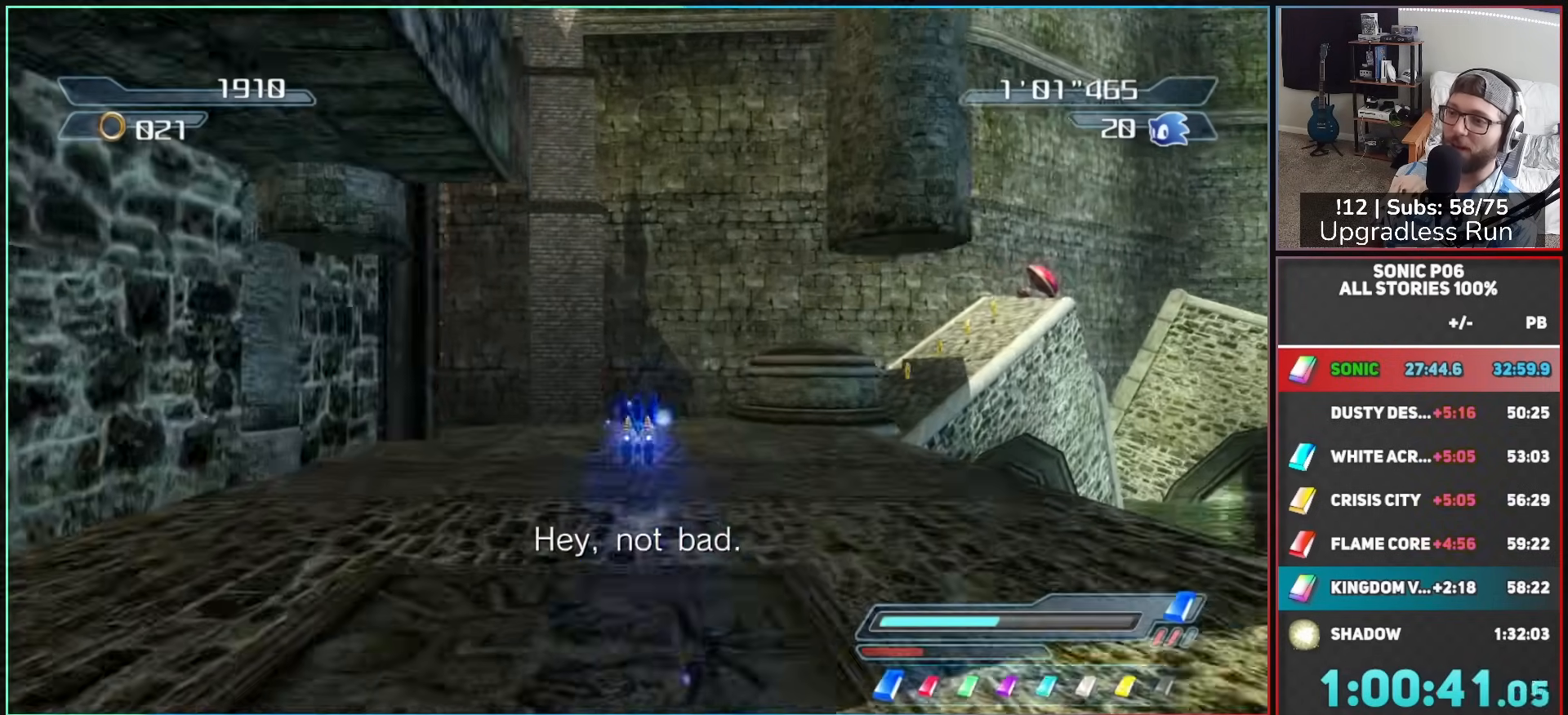
{"buttons": [], "left_stick": "up", "right_stick": "center", "events": [[33, "X", "up"], [117, "left_stick", "up-right"], [200, "right_stick", "left"], [400, "left_stick", "up"], [483, "right_stick", "center"]]}
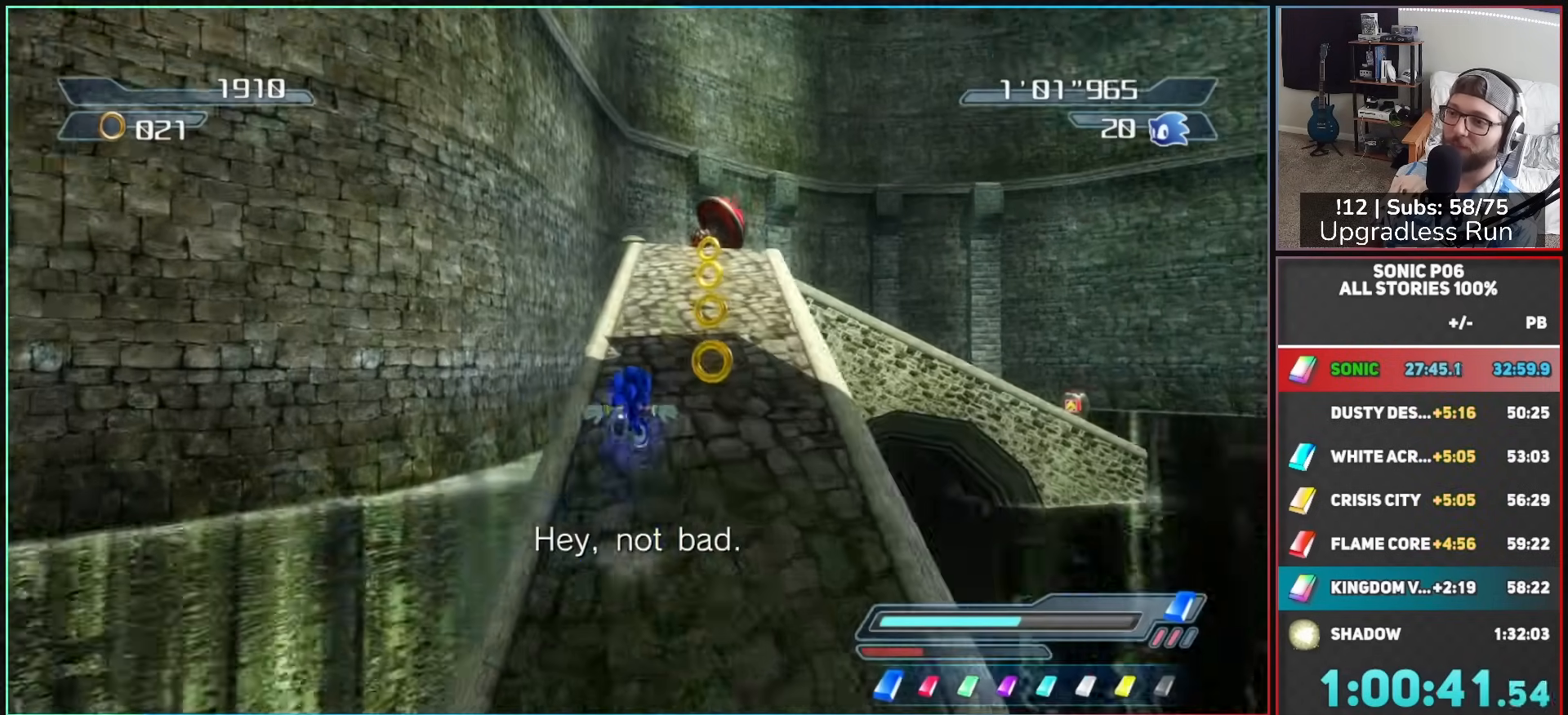
{"buttons": ["A"], "left_stick": "up-right", "right_stick": "center", "events": [[33, "left_stick", "up-right"], [183, "left_stick", "up"], [283, "left_stick", "up-right"], [317, "A", "down"], [317, "R2", "down"], [483, "R2", "up"]]}